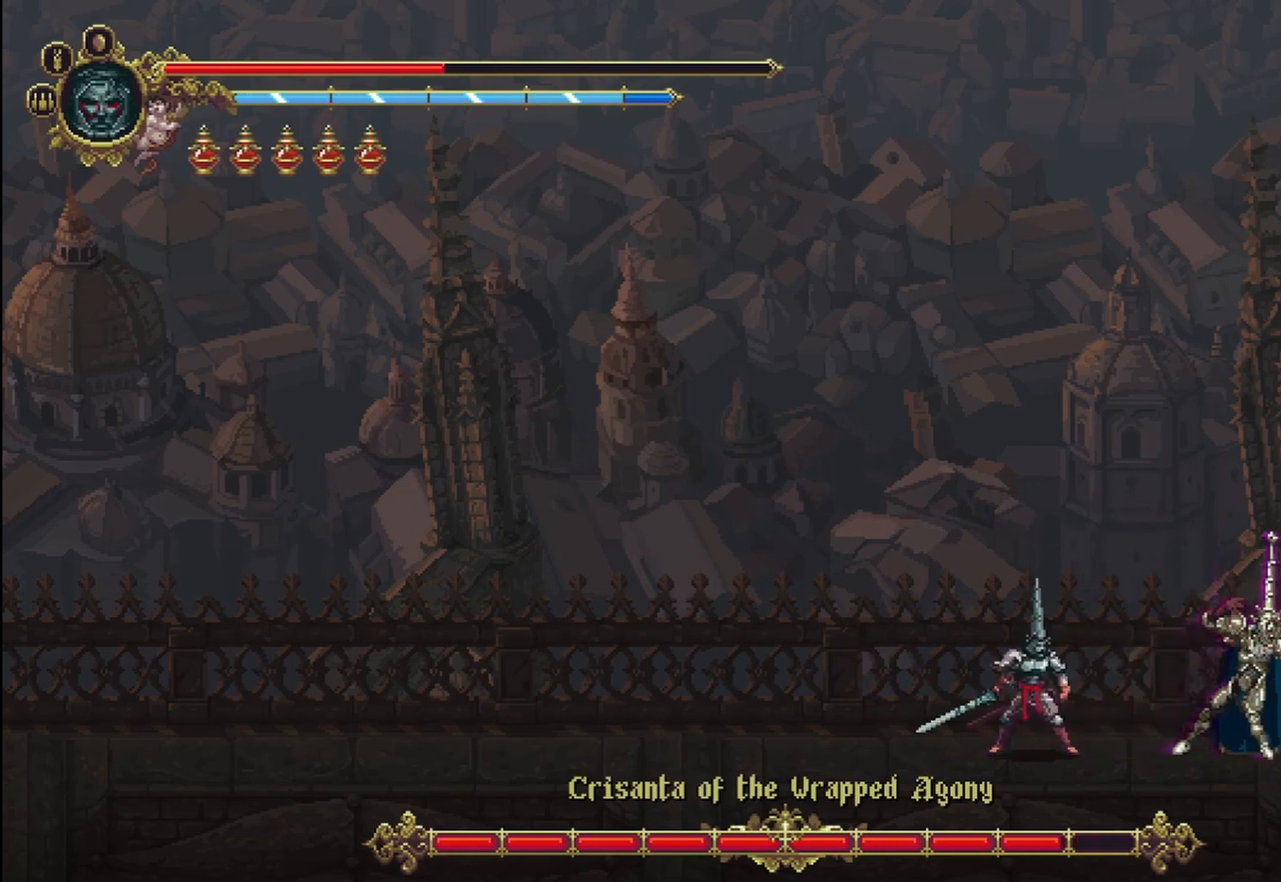
Gameplay with a controller (Xbox layout); each line is a JSON object with the inputs held at the frame after it (dt_ms = milliseconds from this image to that frame). "events" lists button and stick changes between this image and that frame as [ms after this image, input, new state], when the widget could be followed in between. Not read: HOME.
{"dt_ms": 500, "buttons": ["X"], "left_stick": "right", "right_stick": "center", "events": [[83, "X", "down"], [167, "X", "up"], [208, "X", "down"], [250, "X", "up"], [333, "X", "down"], [417, "X", "up"], [500, "X", "down"]]}
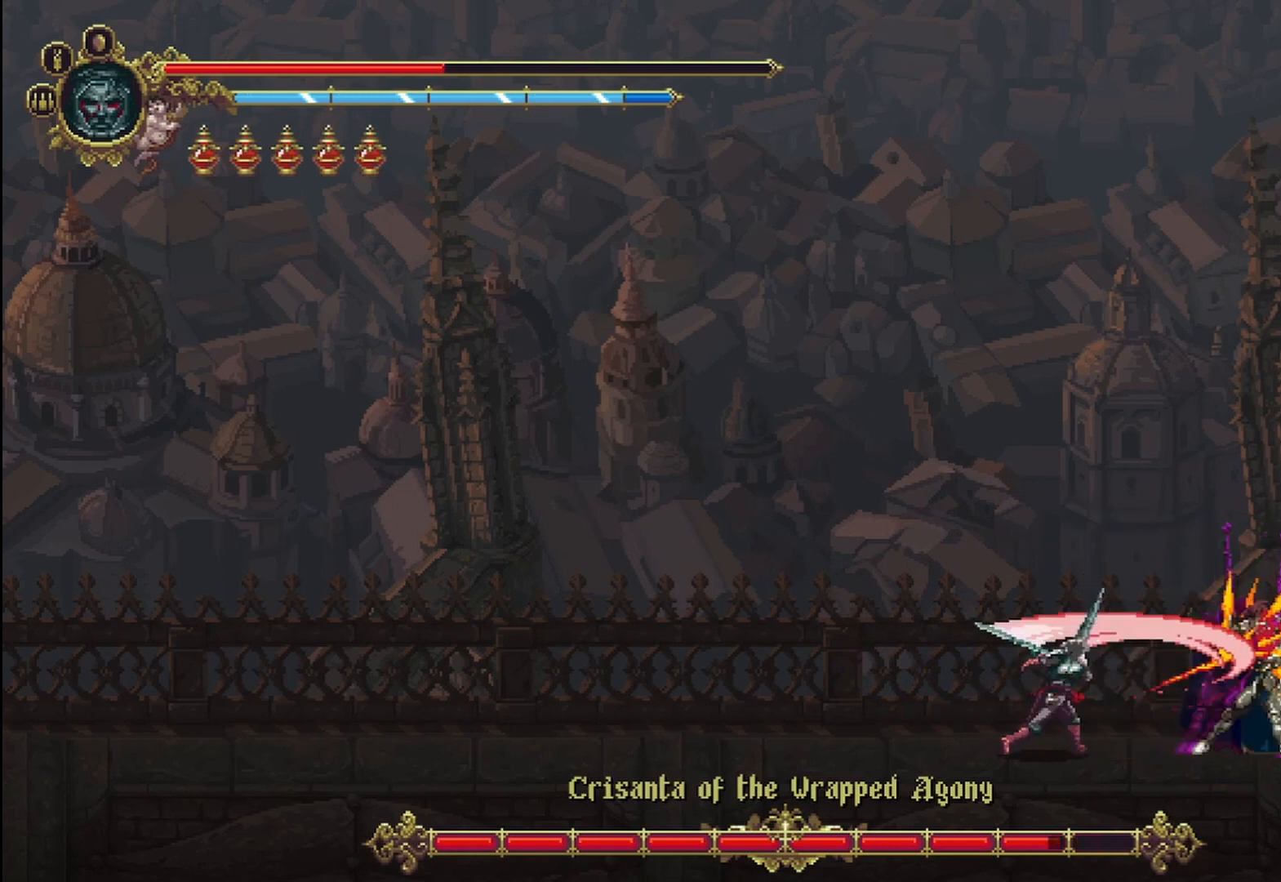
{"dt_ms": 500, "buttons": ["X"], "left_stick": "right", "right_stick": "center", "events": [[42, "X", "up"], [125, "X", "down"], [167, "X", "up"], [250, "X", "down"], [333, "X", "up"], [417, "X", "down"], [458, "X", "up"], [500, "X", "down"]]}
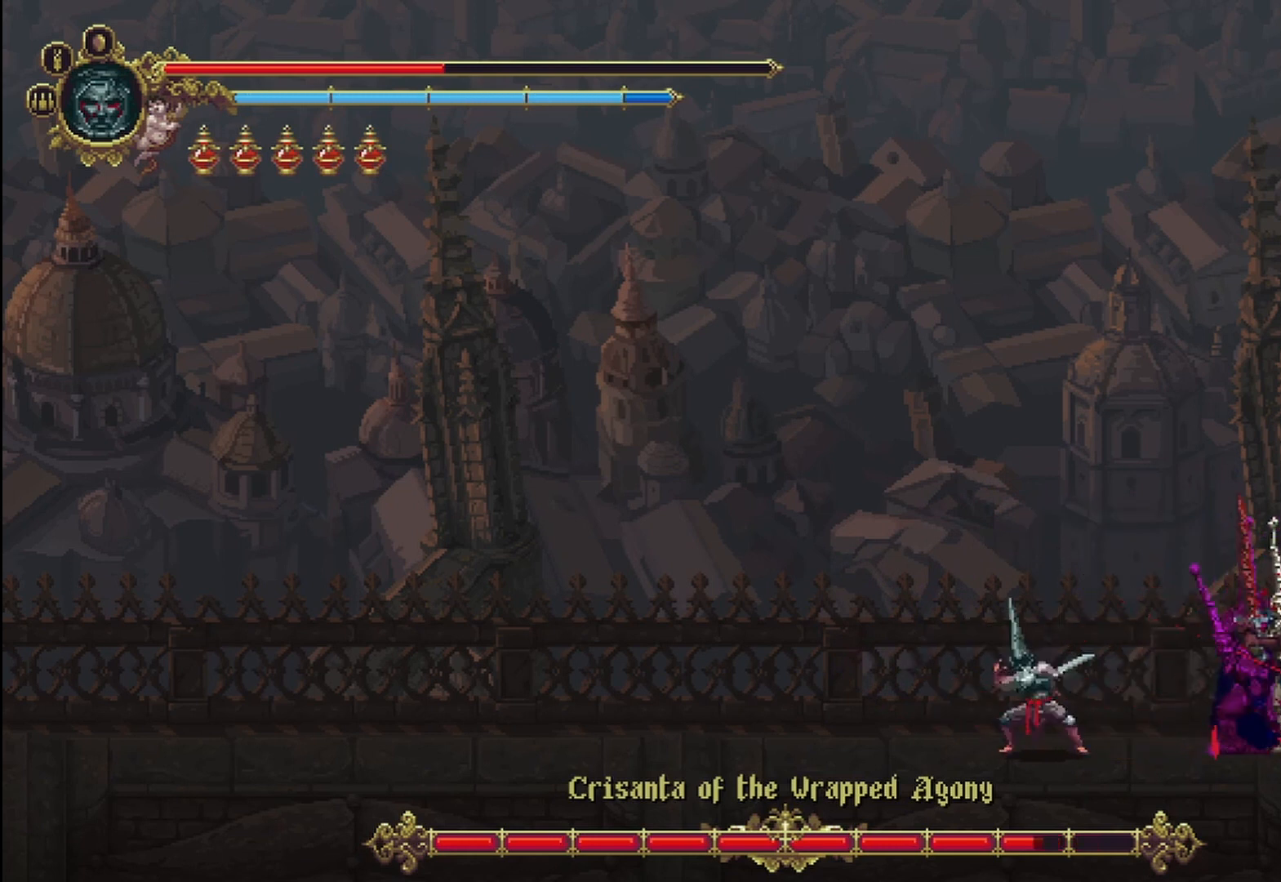
{"dt_ms": 500, "buttons": [], "left_stick": "right", "right_stick": "center", "events": [[83, "X", "up"], [167, "X", "down"], [250, "X", "up"], [292, "X", "down"], [375, "X", "up"], [458, "X", "down"], [500, "X", "up"]]}
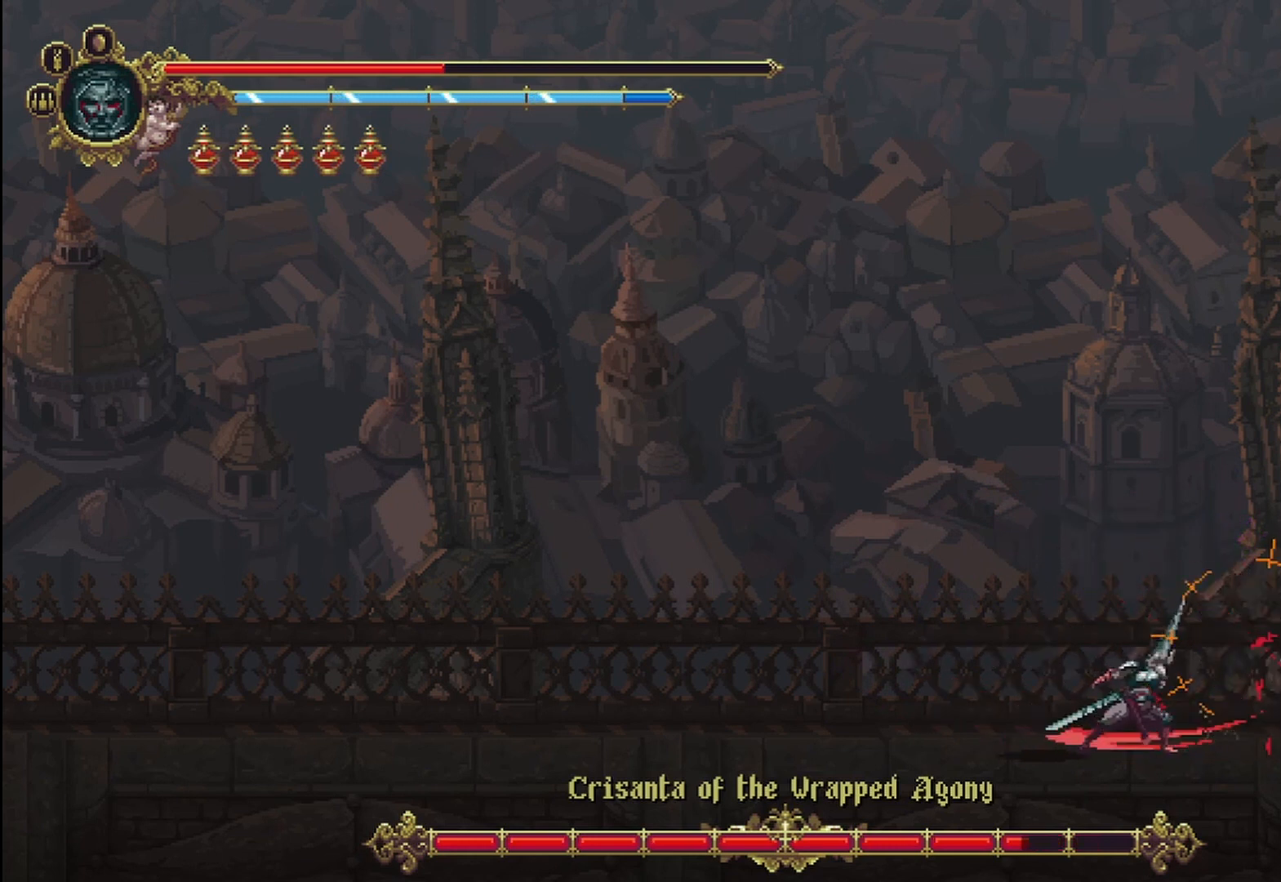
{"dt_ms": 500, "buttons": ["X"], "left_stick": "right", "right_stick": "center", "events": [[83, "X", "down"], [167, "X", "up"], [208, "X", "down"], [250, "X", "up"], [333, "X", "down"], [417, "X", "up"], [500, "X", "down"]]}
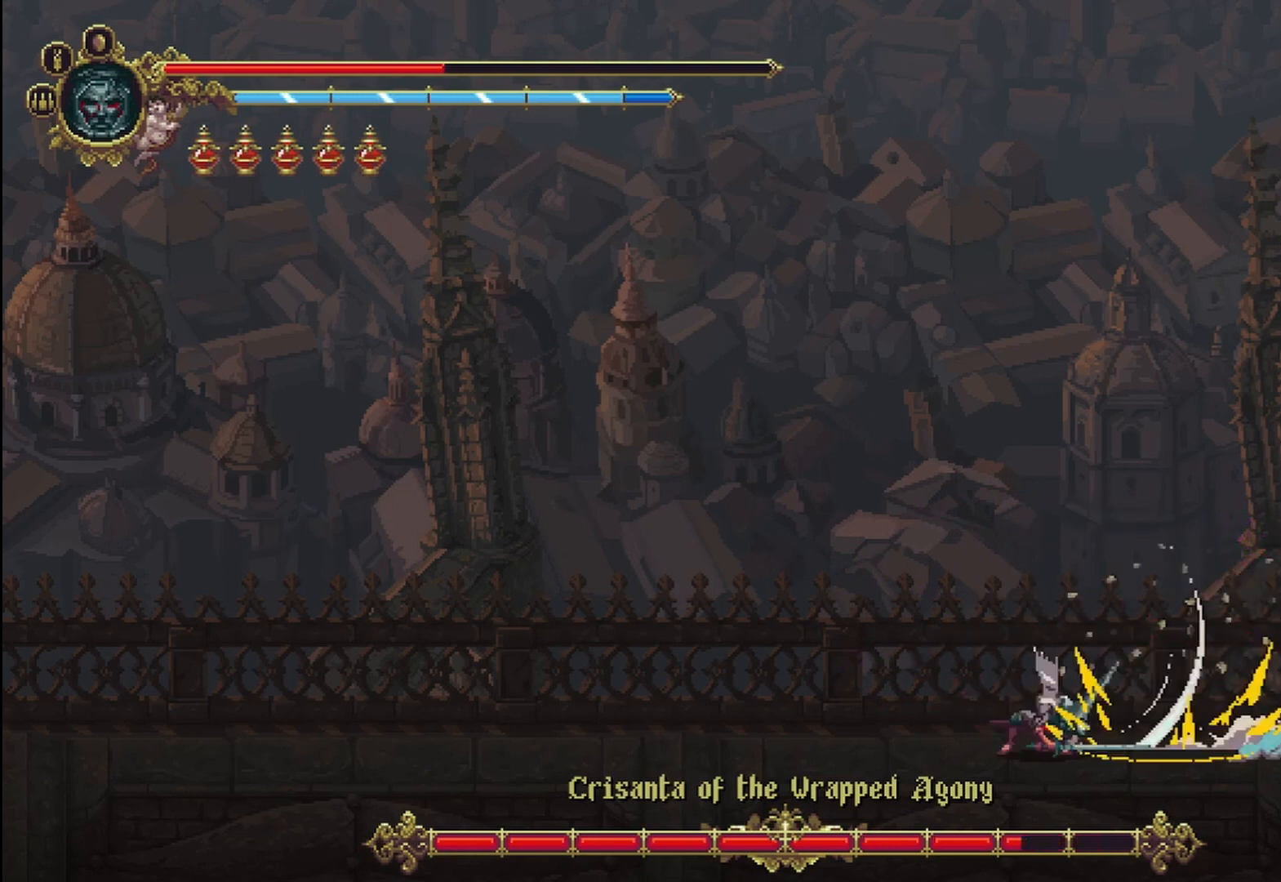
{"dt_ms": 500, "buttons": ["R2"], "left_stick": "right", "right_stick": "center", "events": [[83, "X", "up"], [458, "R2", "down"]]}
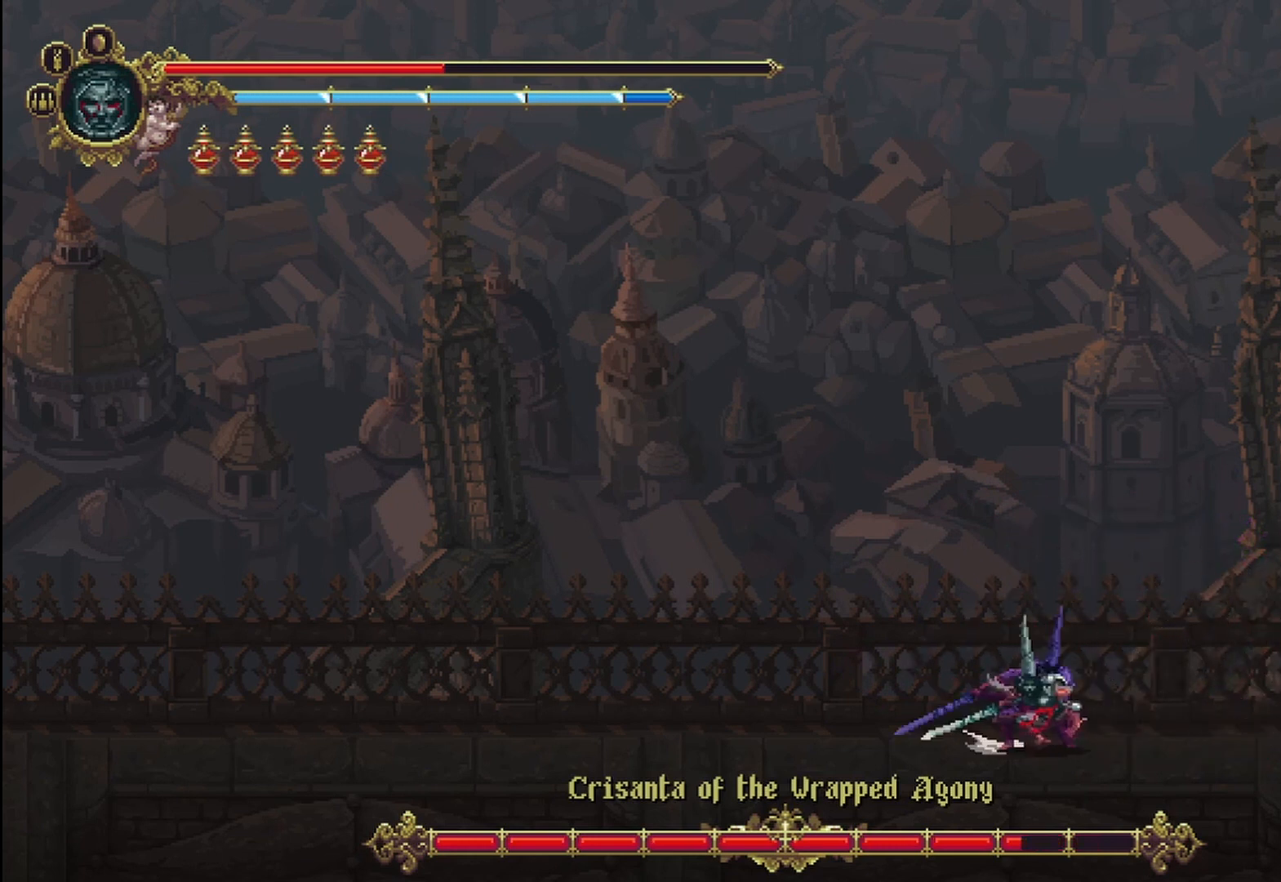
{"dt_ms": 1000, "buttons": ["X"], "left_stick": "right", "right_stick": "center"}
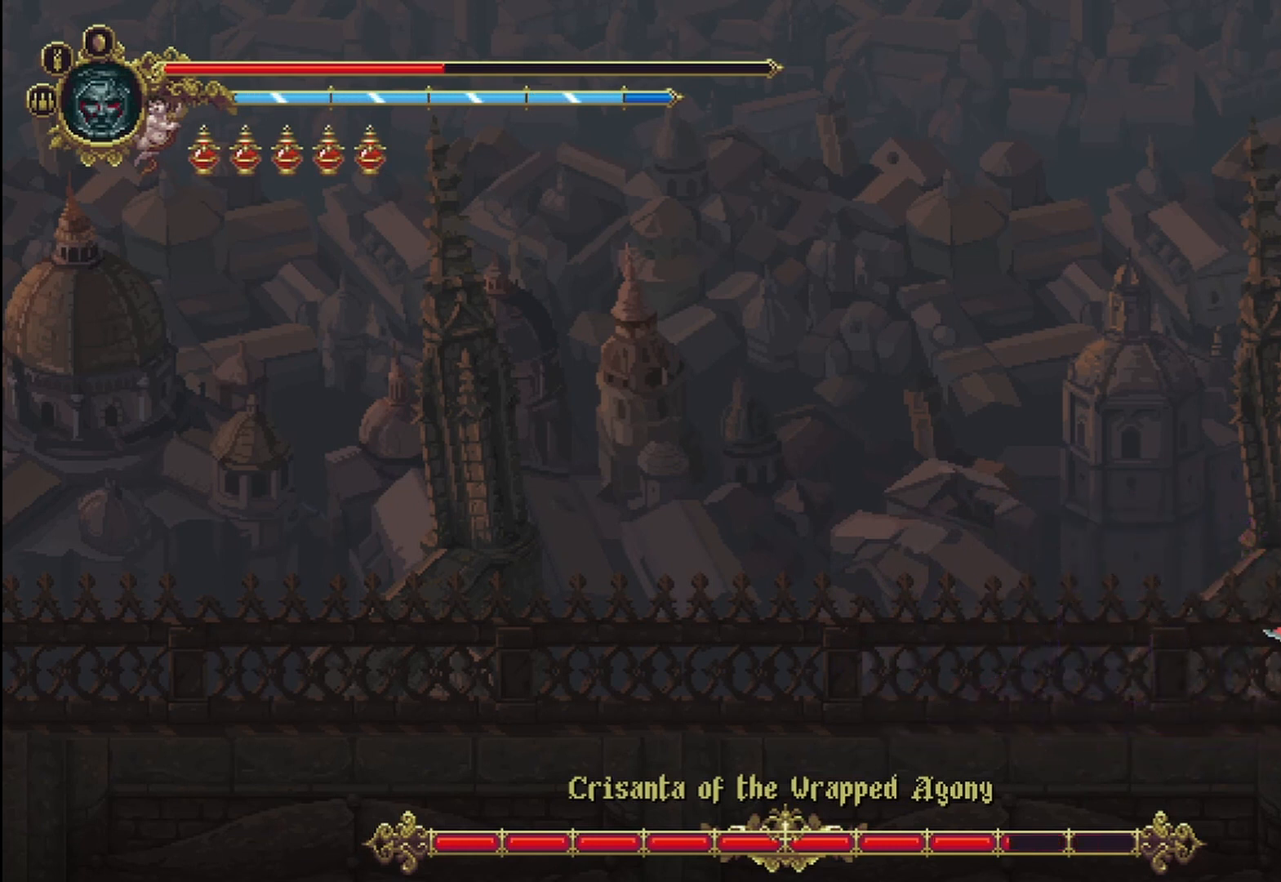
{"dt_ms": 500, "buttons": ["Y"], "left_stick": "right", "right_stick": "center"}
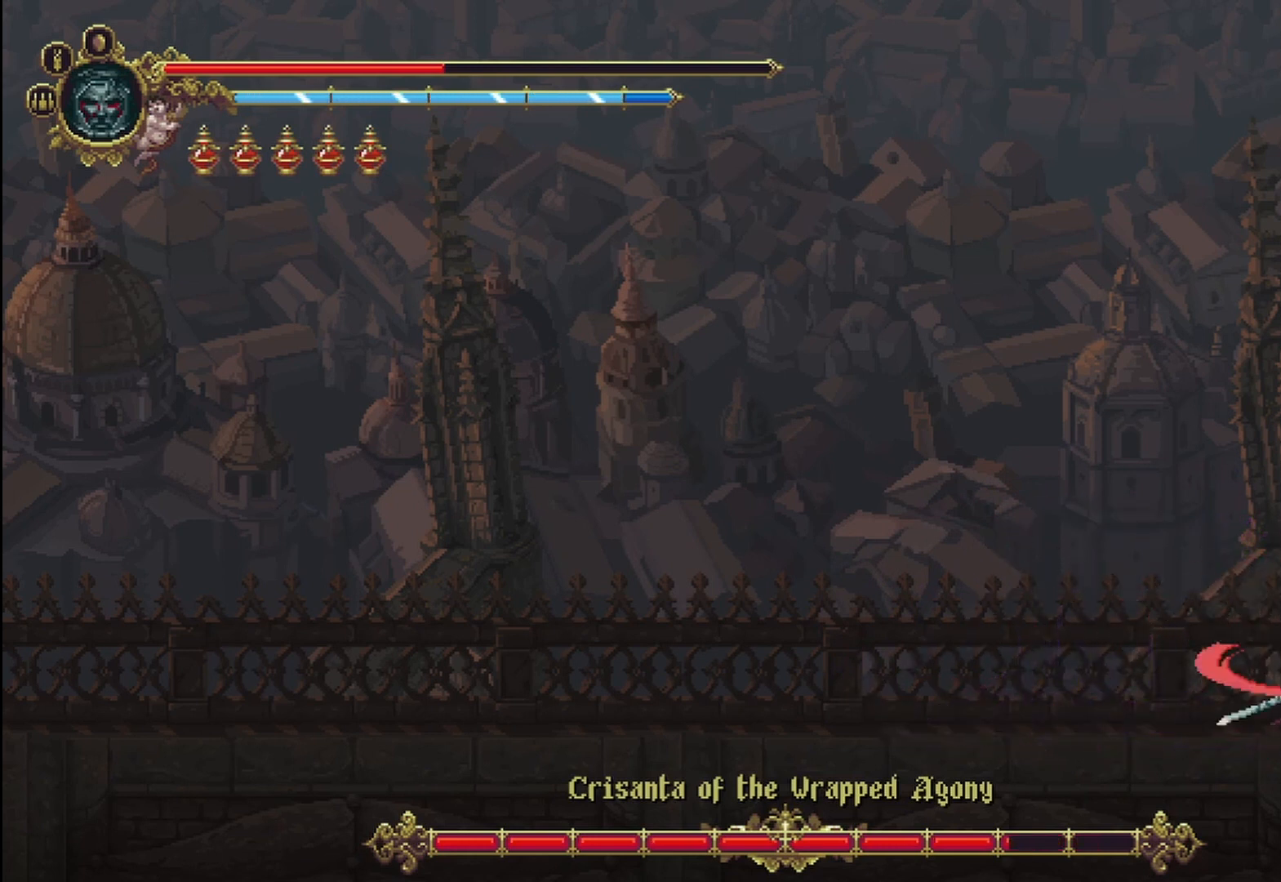
{"dt_ms": 1000, "buttons": [], "left_stick": "right", "right_stick": "center"}
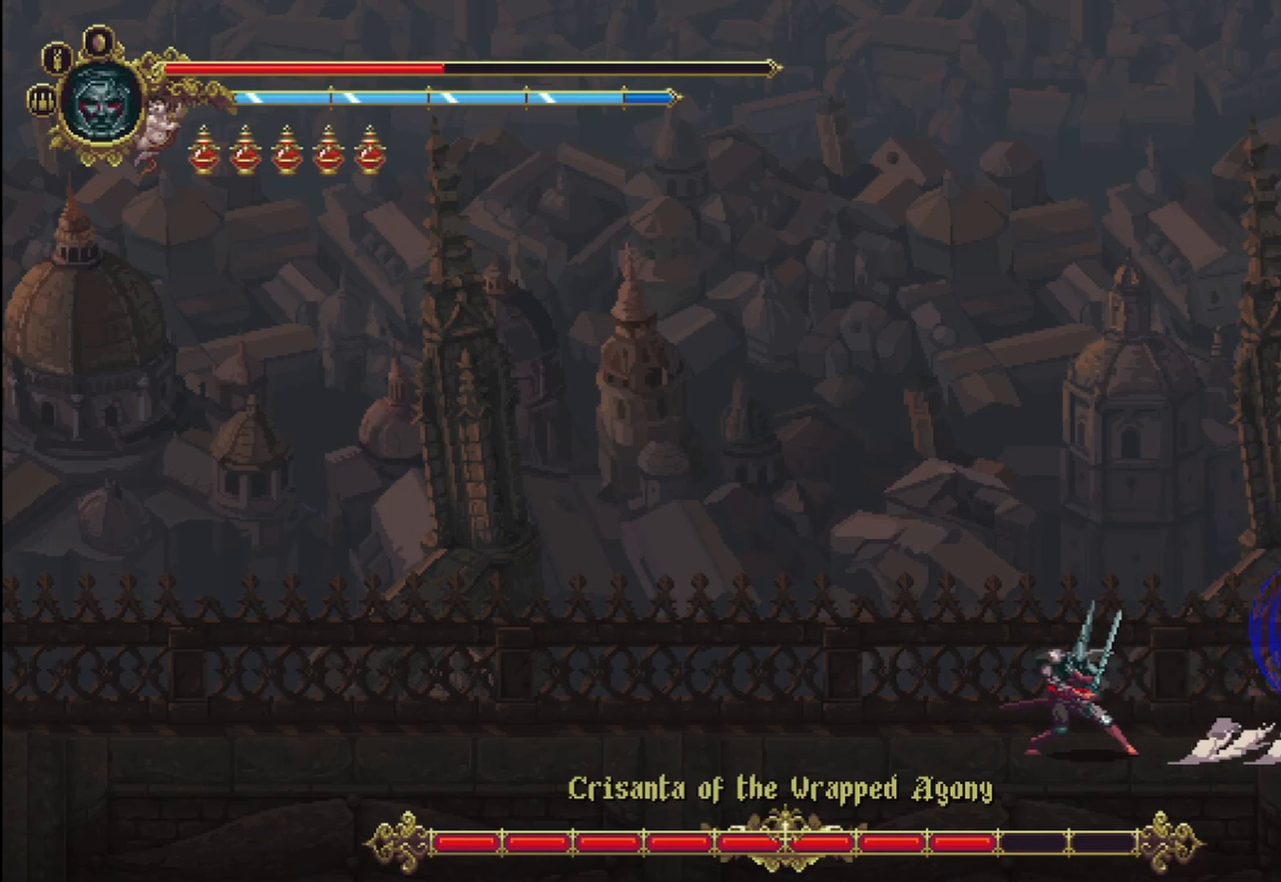
{"dt_ms": 500, "buttons": ["R2"], "left_stick": "right", "right_stick": "center", "events": [[83, "X", "down"], [125, "X", "up"], [250, "R2", "down"], [375, "R2", "up"], [458, "R2", "down"]]}
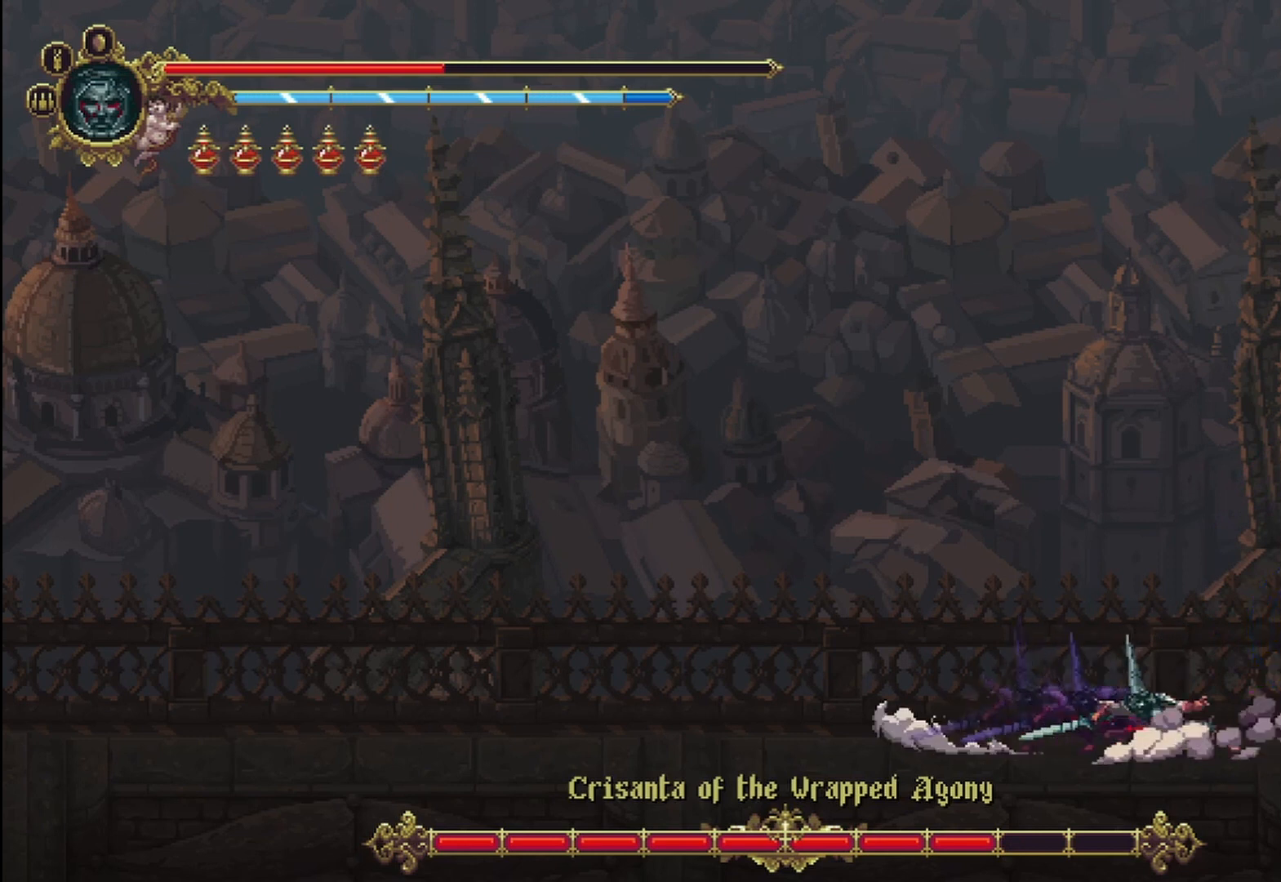
{"dt_ms": 500, "buttons": ["X"], "left_stick": "right", "right_stick": "center", "events": [[42, "R2", "up"], [250, "X", "down"], [333, "X", "up"], [375, "X", "down"], [417, "X", "up"], [500, "X", "down"]]}
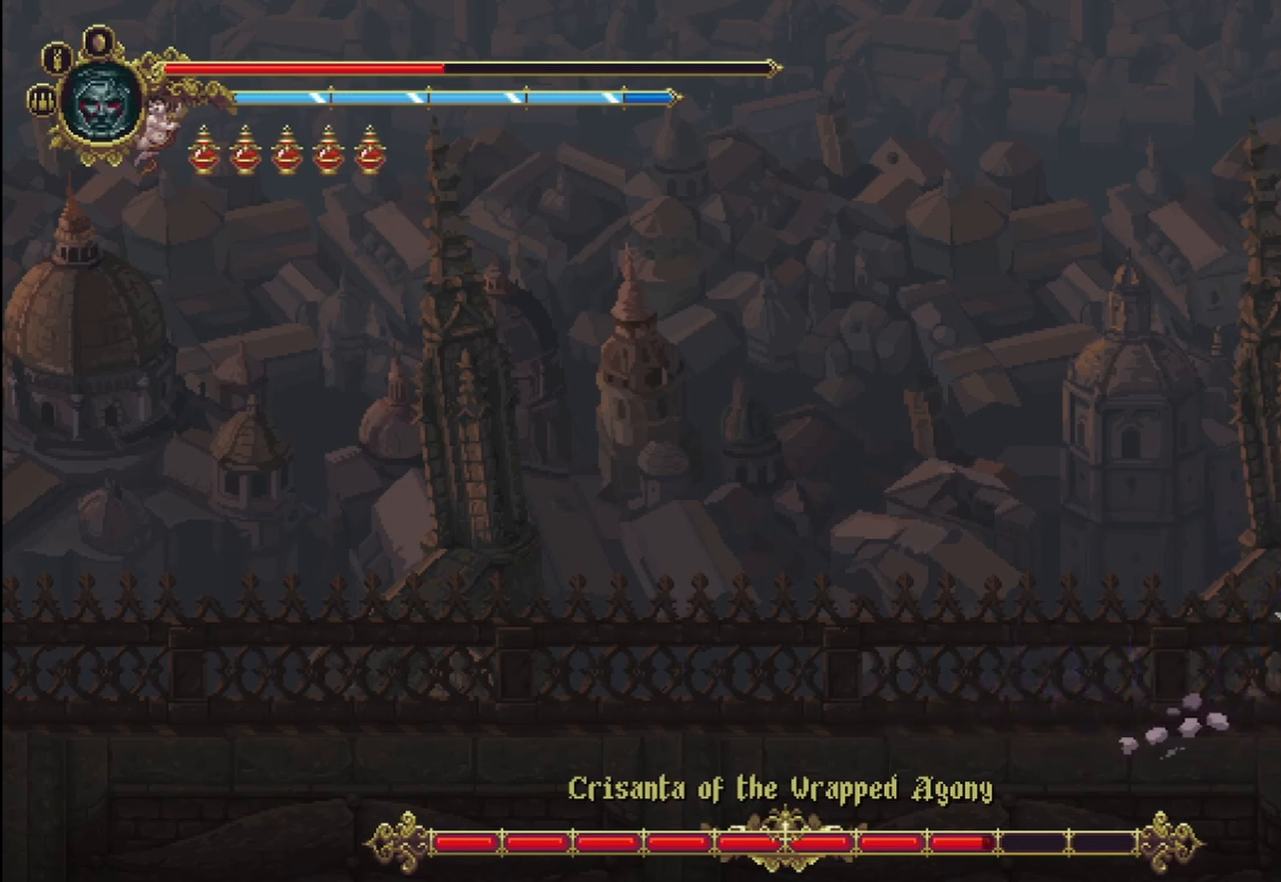
{"dt_ms": 500, "buttons": [], "left_stick": "up-left", "right_stick": "center", "events": [[83, "X", "up"], [167, "X", "down"], [208, "X", "up"], [292, "X", "down"], [333, "X", "up"], [417, "X", "down"], [458, "left_stick", "up-left"], [500, "X", "up"]]}
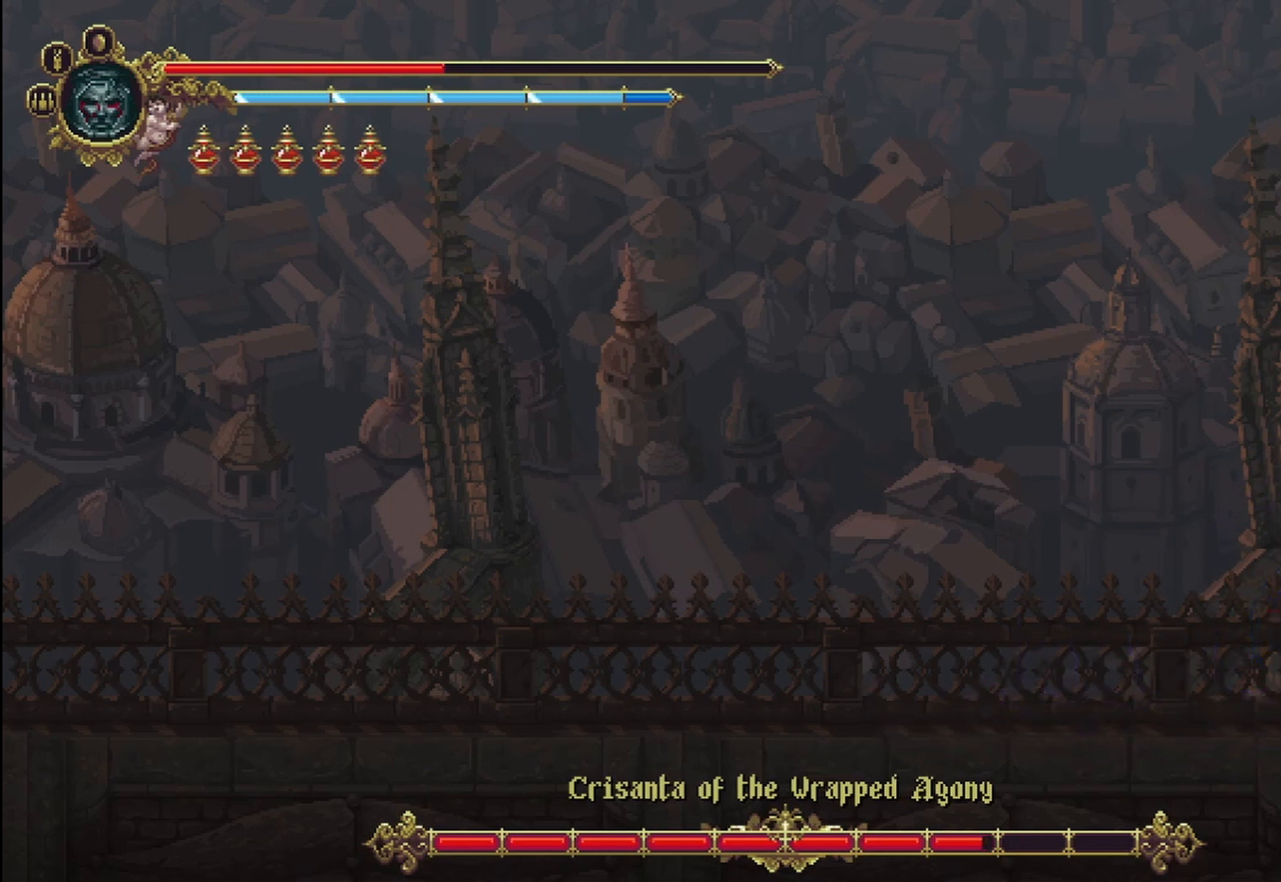
{"dt_ms": 500, "buttons": [], "left_stick": "up-left", "right_stick": "center", "events": [[42, "X", "down"], [83, "X", "up"]]}
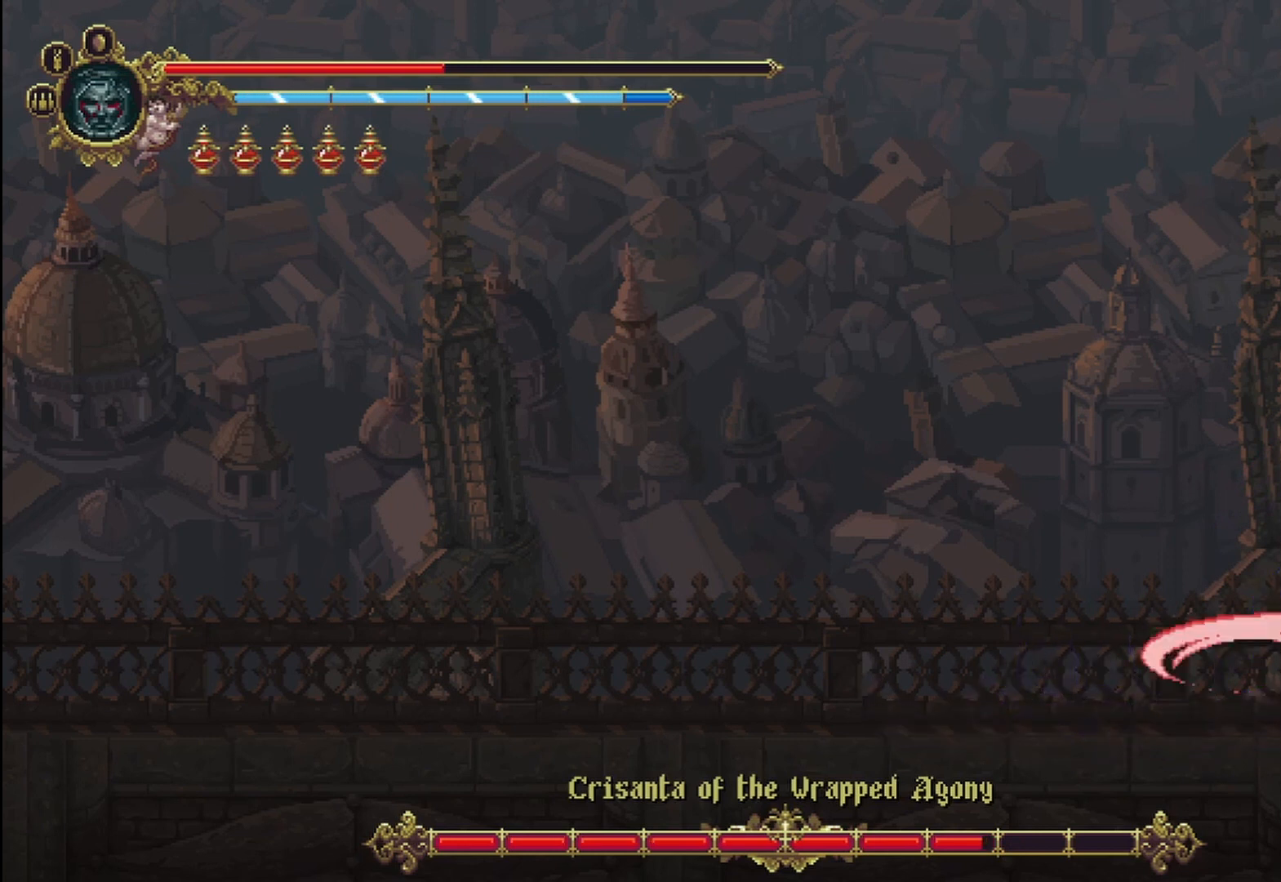
{"dt_ms": 500, "buttons": ["X", "L3"], "left_stick": "up-left", "right_stick": "center", "events": [[375, "X", "down"], [417, "X", "up"], [458, "L3", "down"], [500, "X", "down"]]}